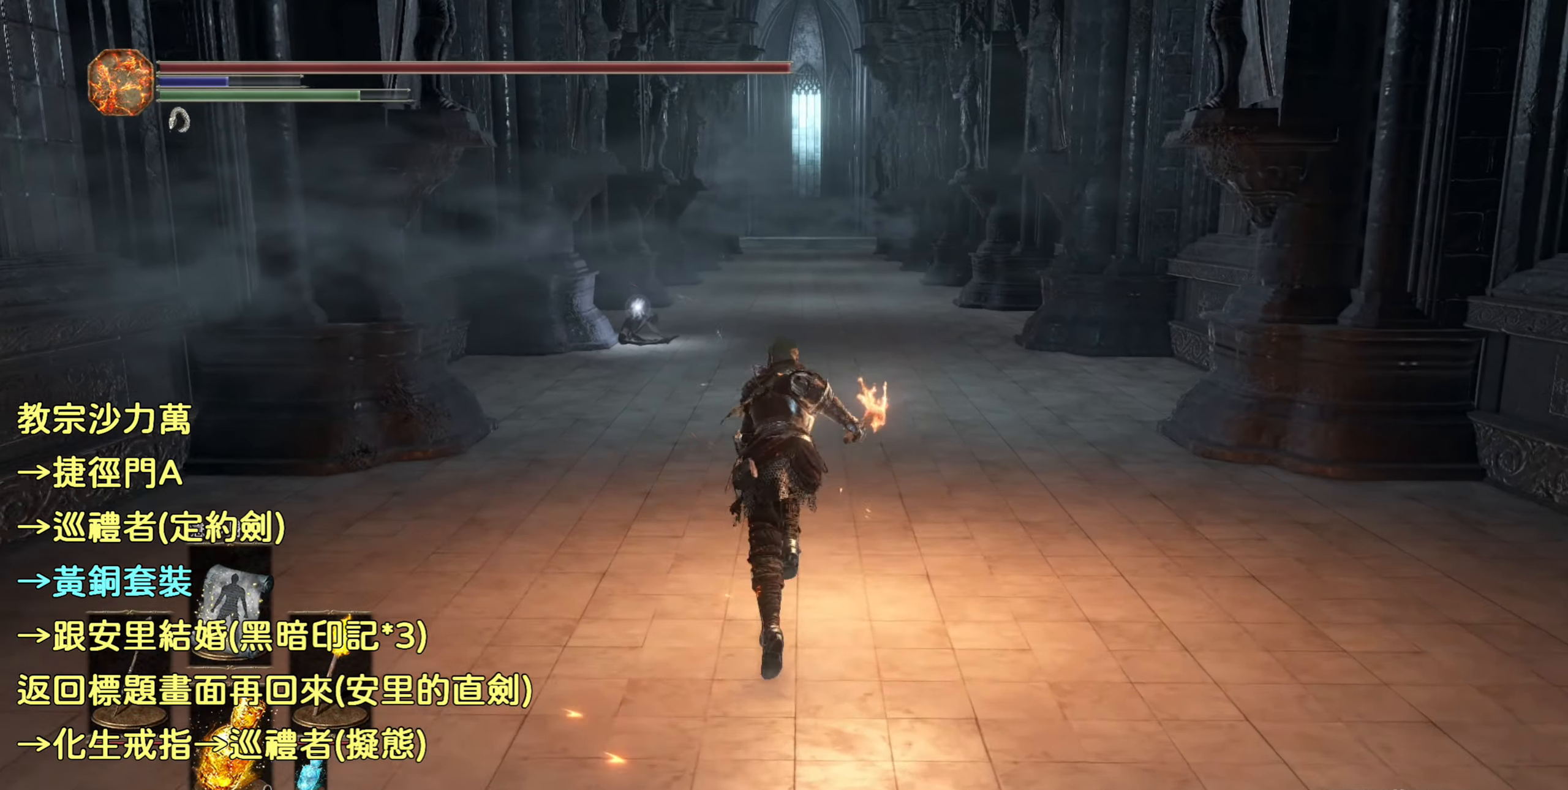
Gameplay with a controller (PlayStation layout); each line is a JSON object with the inputs held at the frame after it. "events" lists button and stick changes between this image and that frame as [ms after this image, input, new state], when the widget could be followed in between.
{"buttons": ["CIRCLE"], "left_stick": "up", "right_stick": "center", "events": []}
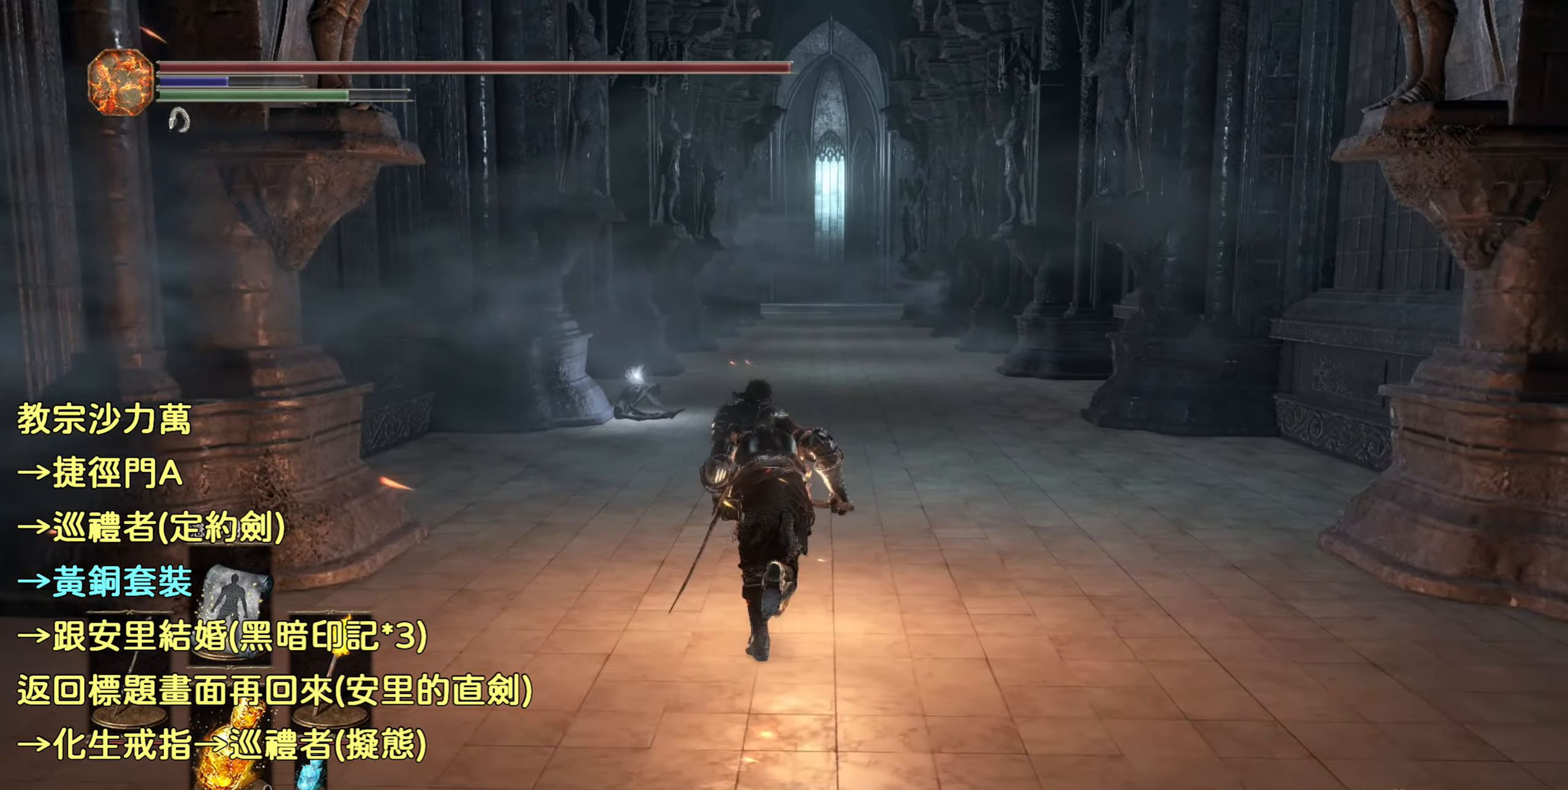
{"buttons": ["CIRCLE"], "left_stick": "up", "right_stick": "center", "events": []}
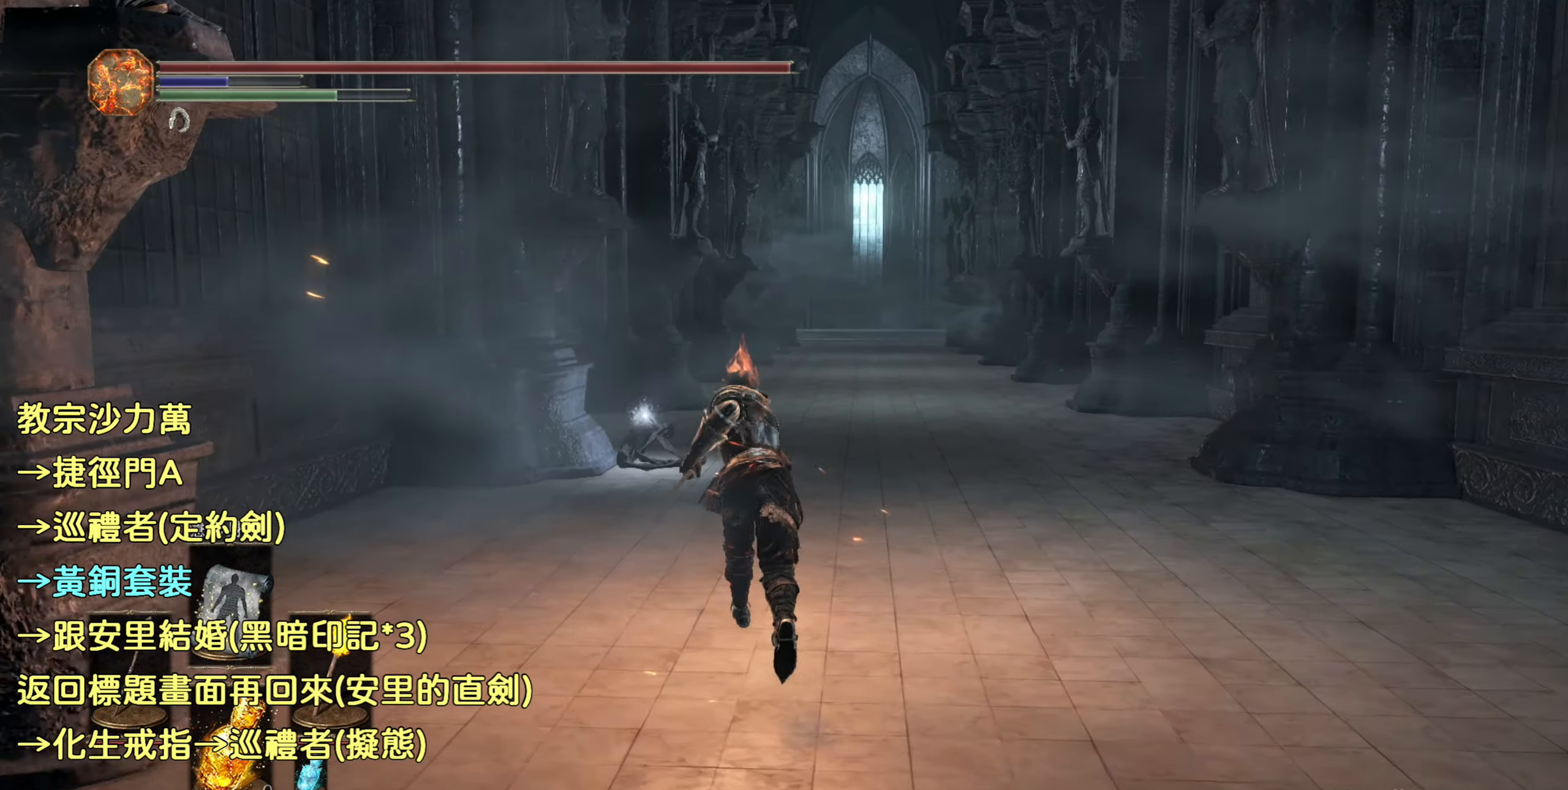
{"buttons": ["CIRCLE"], "left_stick": "up", "right_stick": "center", "events": []}
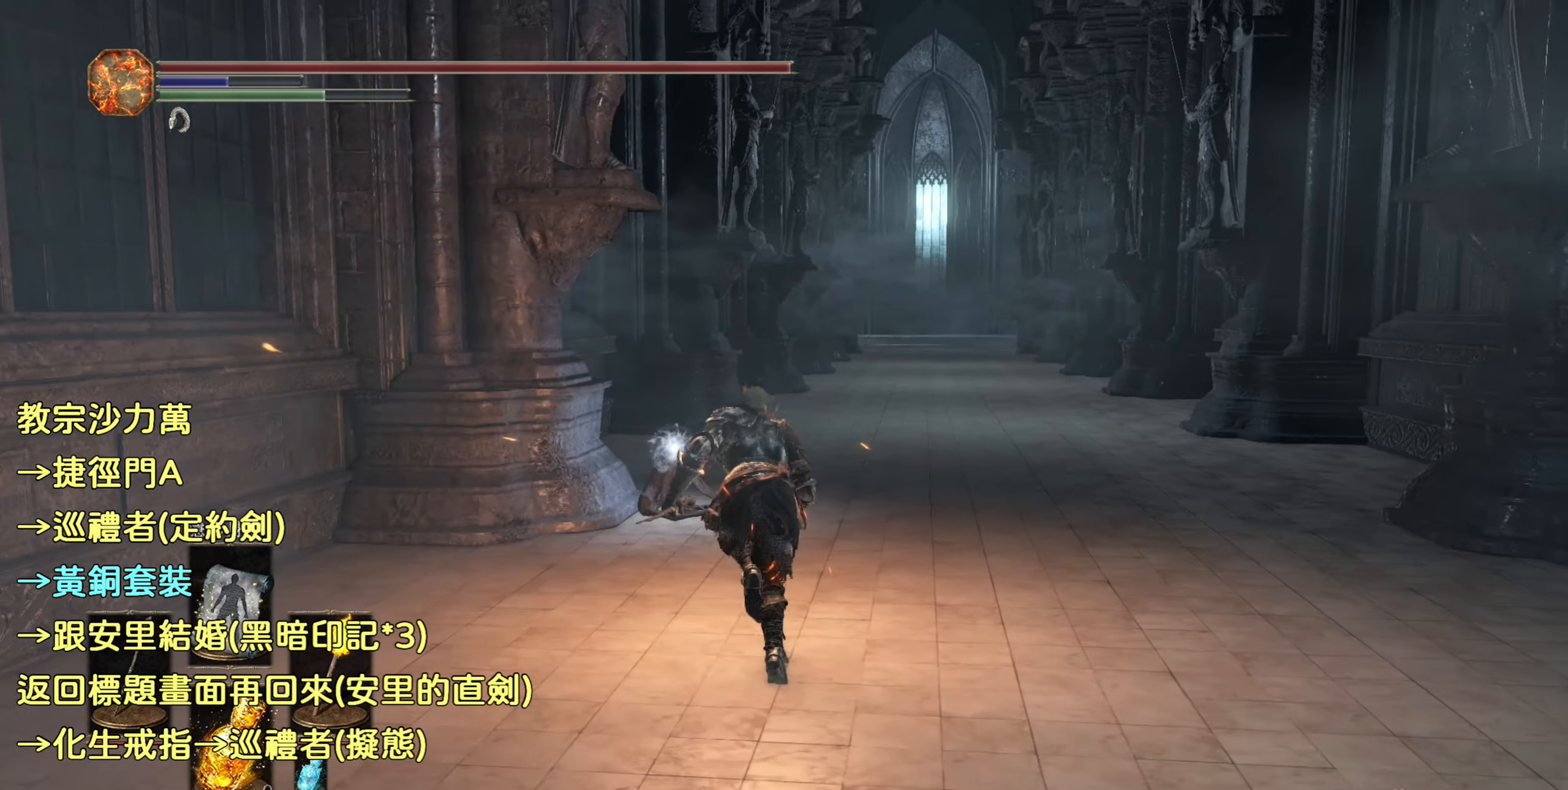
{"buttons": ["CIRCLE"], "left_stick": "up", "right_stick": "center", "events": []}
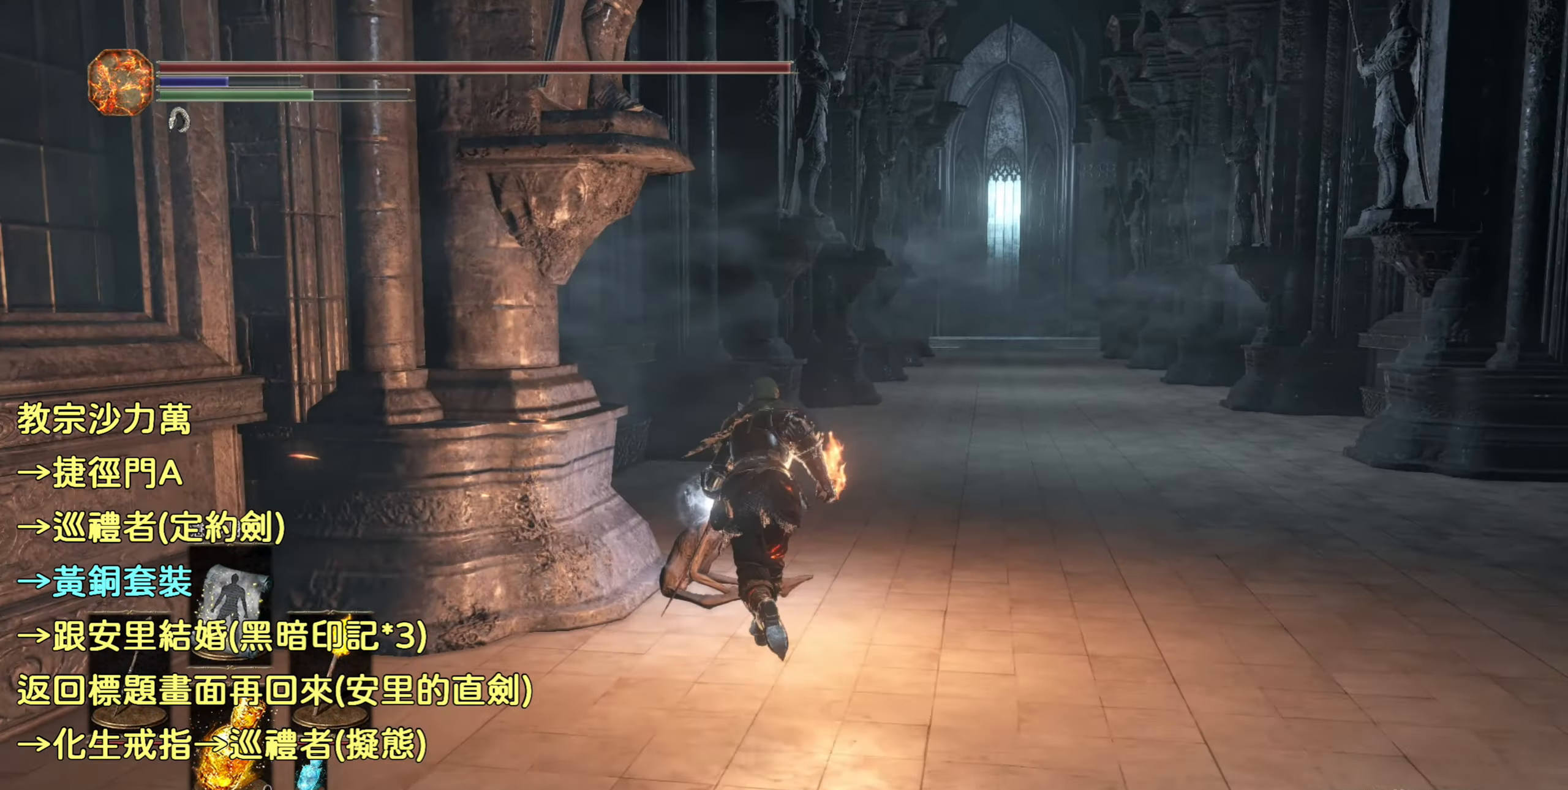
{"buttons": [], "left_stick": "center", "right_stick": "center", "events": [[16, "CIRCLE", "up"], [250, "left_stick", "center"], [316, "CROSS", "down"], [466, "CROSS", "up"]]}
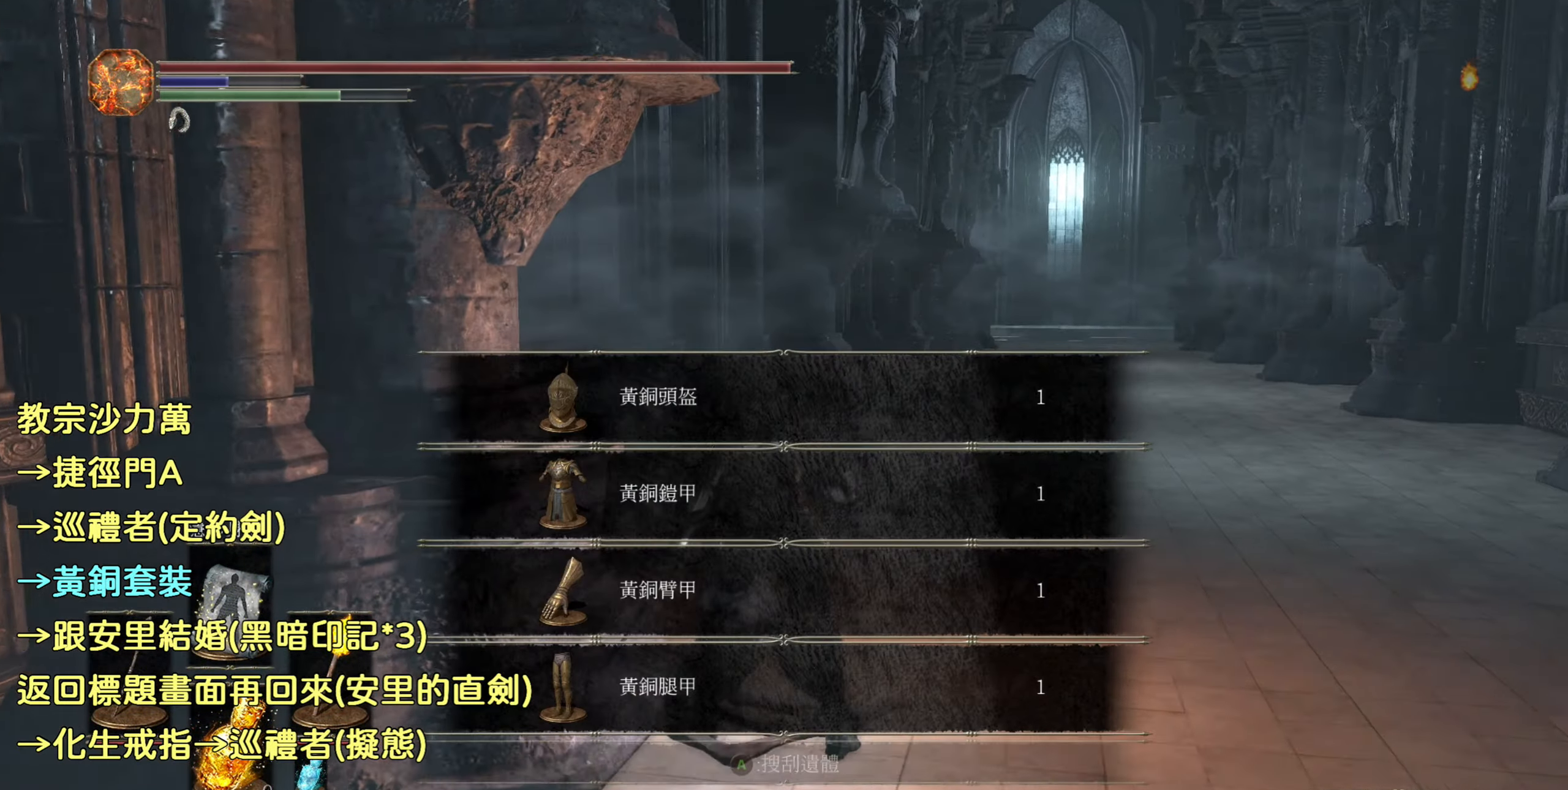
{"buttons": [], "left_stick": "center", "right_stick": "center", "events": []}
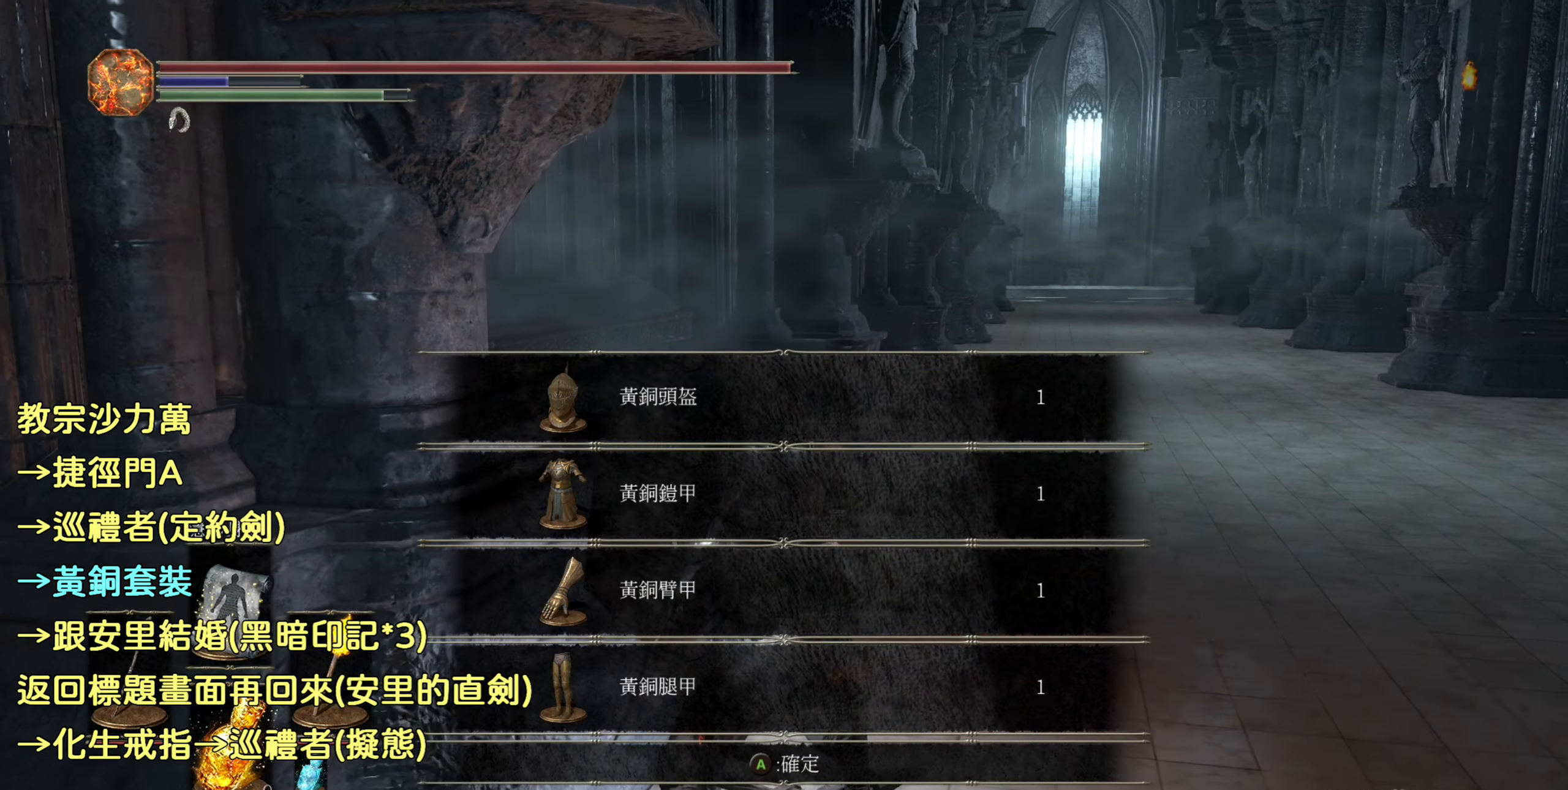
{"buttons": [], "left_stick": "up", "right_stick": "center", "events": [[200, "CROSS", "down"], [250, "left_stick", "up"], [367, "CROSS", "up"]]}
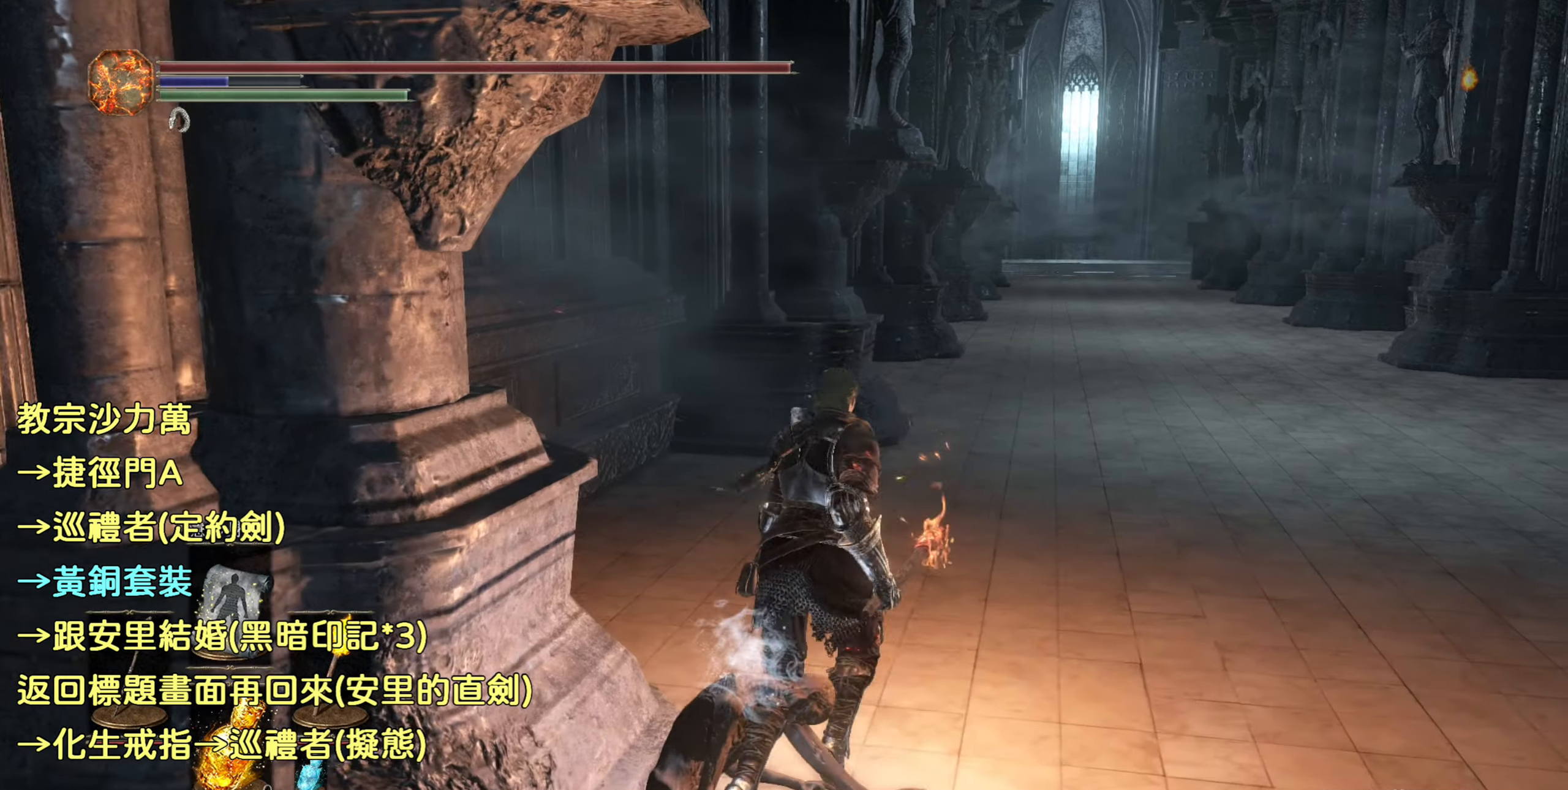
{"buttons": ["CIRCLE"], "left_stick": "up", "right_stick": "center", "events": [[67, "CIRCLE", "down"]]}
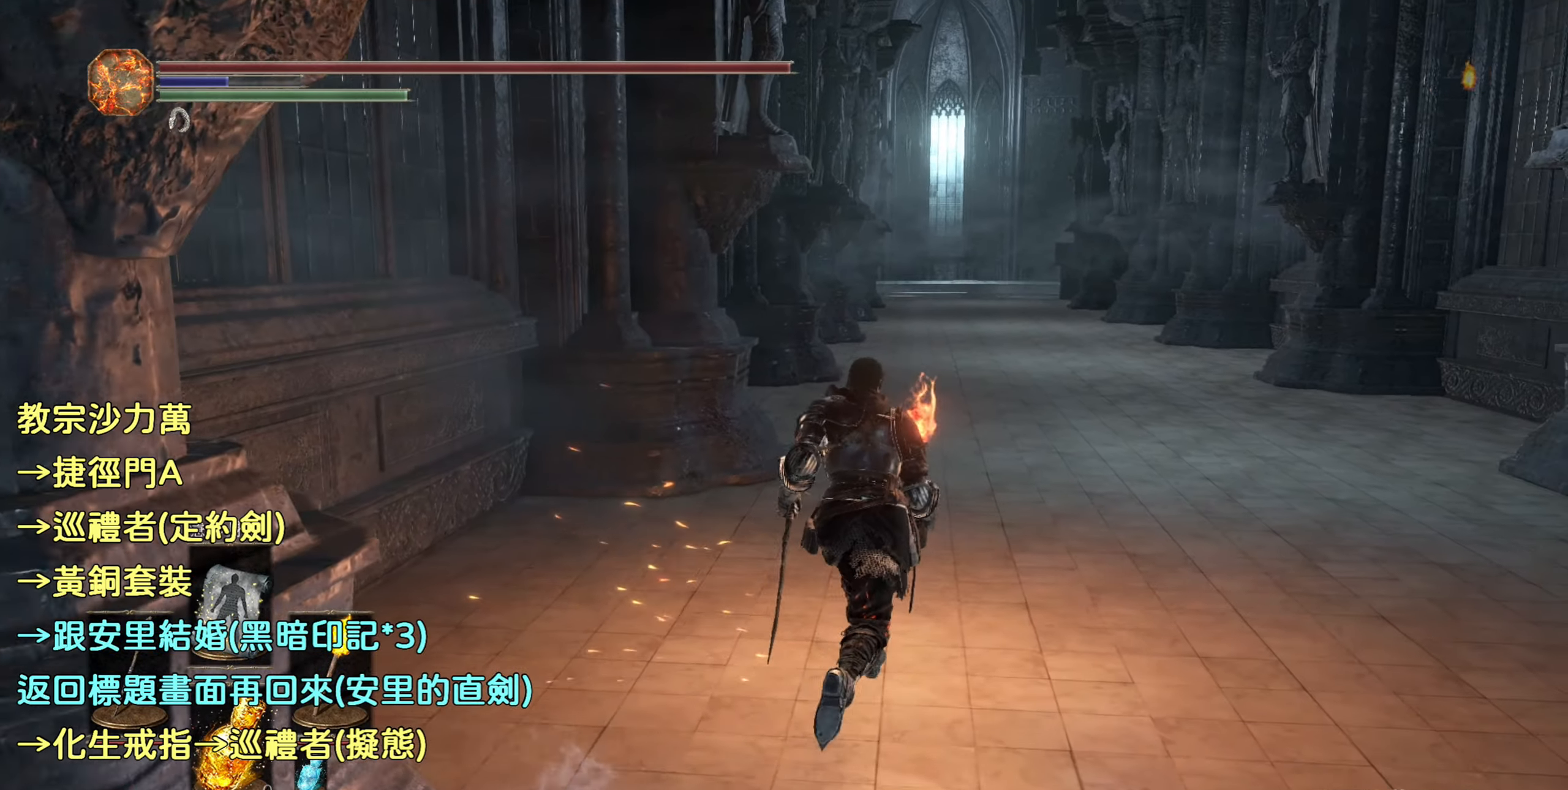
{"buttons": ["CIRCLE"], "left_stick": "up", "right_stick": "center", "events": []}
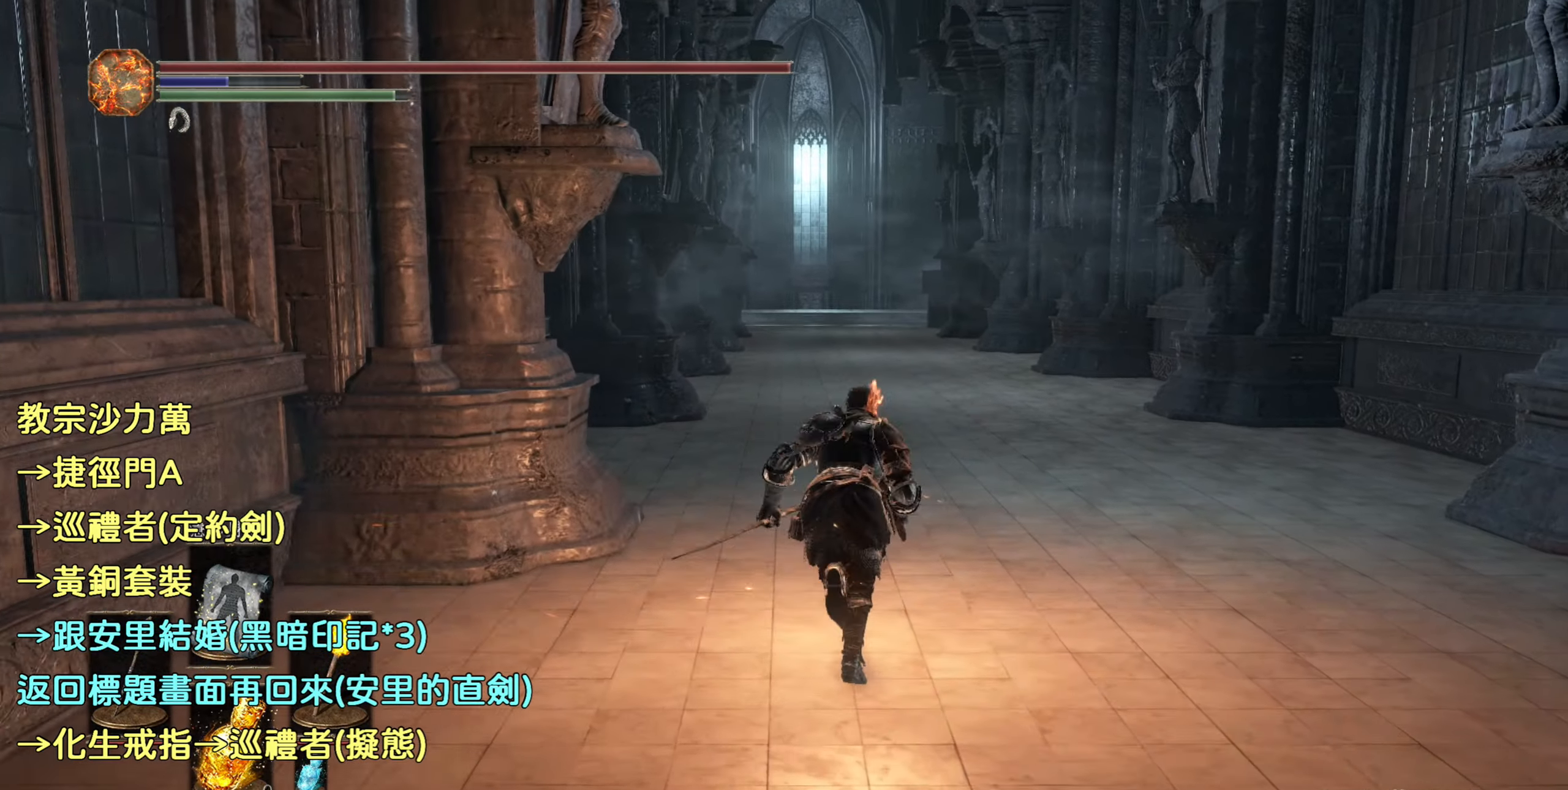
{"buttons": ["CIRCLE"], "left_stick": "up", "right_stick": "center", "events": []}
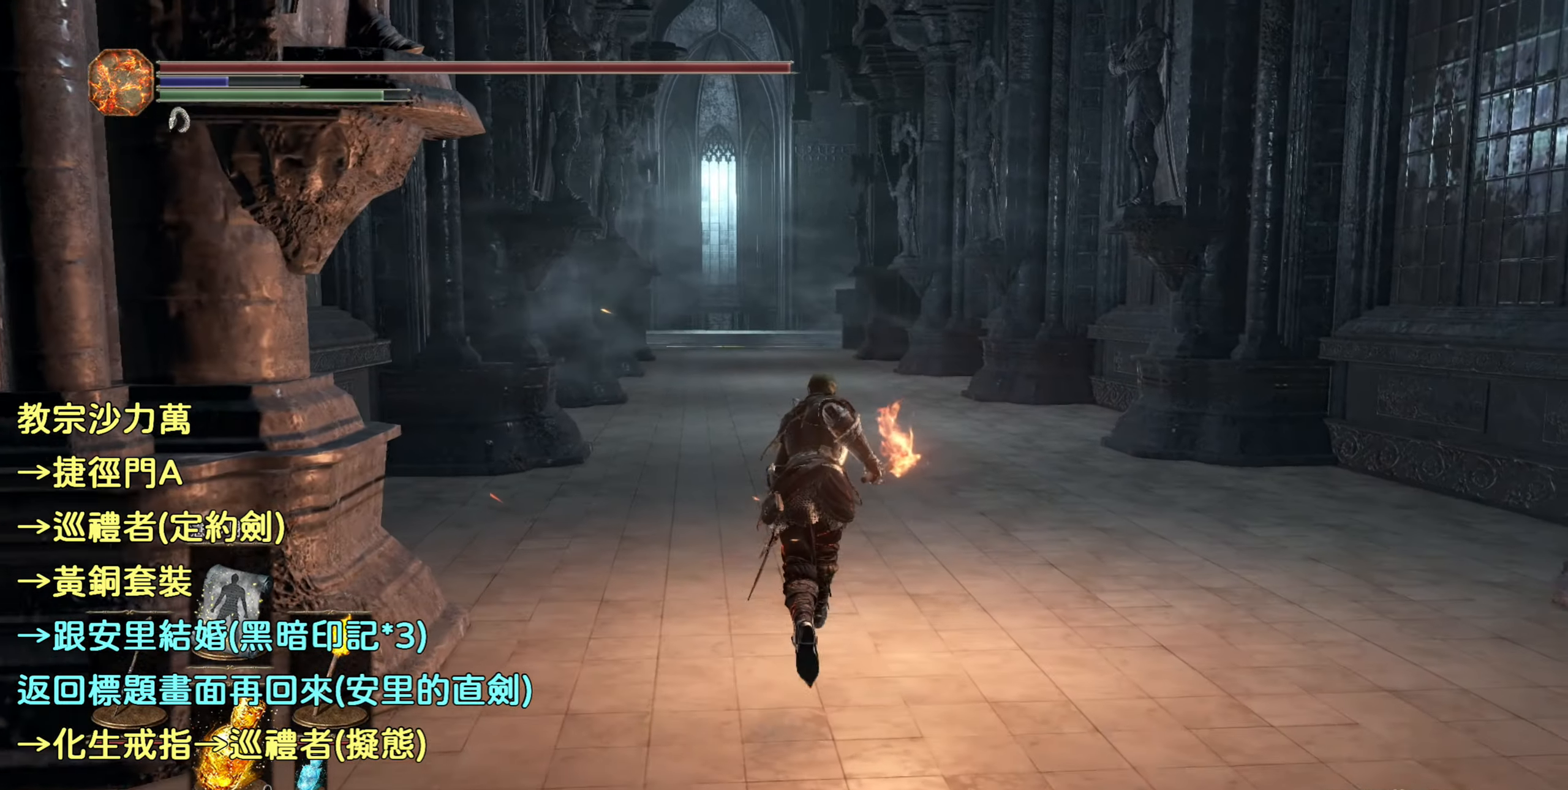
{"buttons": ["CIRCLE"], "left_stick": "up", "right_stick": "center", "events": []}
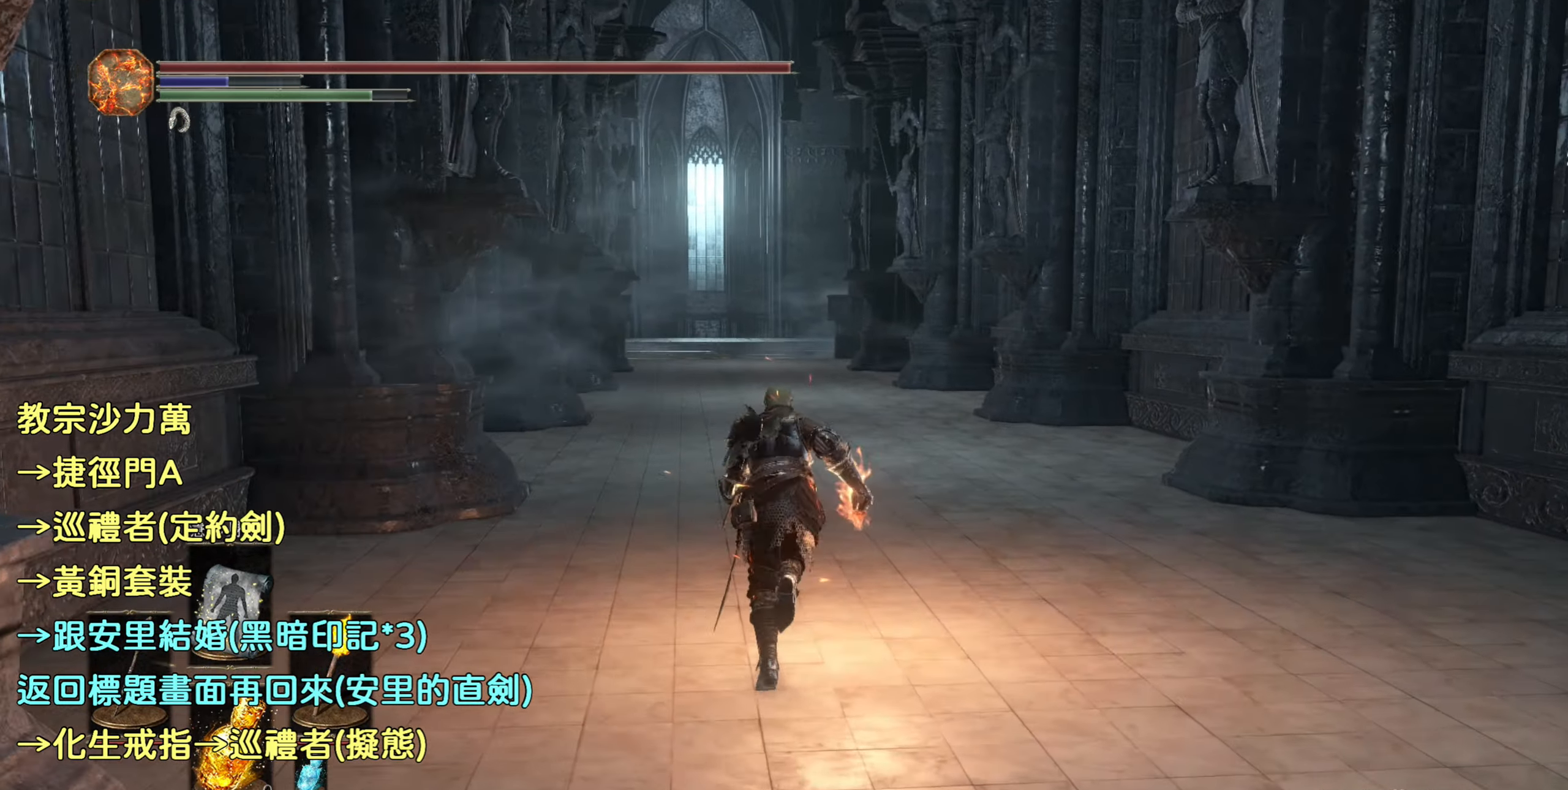
{"buttons": ["CIRCLE"], "left_stick": "up", "right_stick": "center", "events": []}
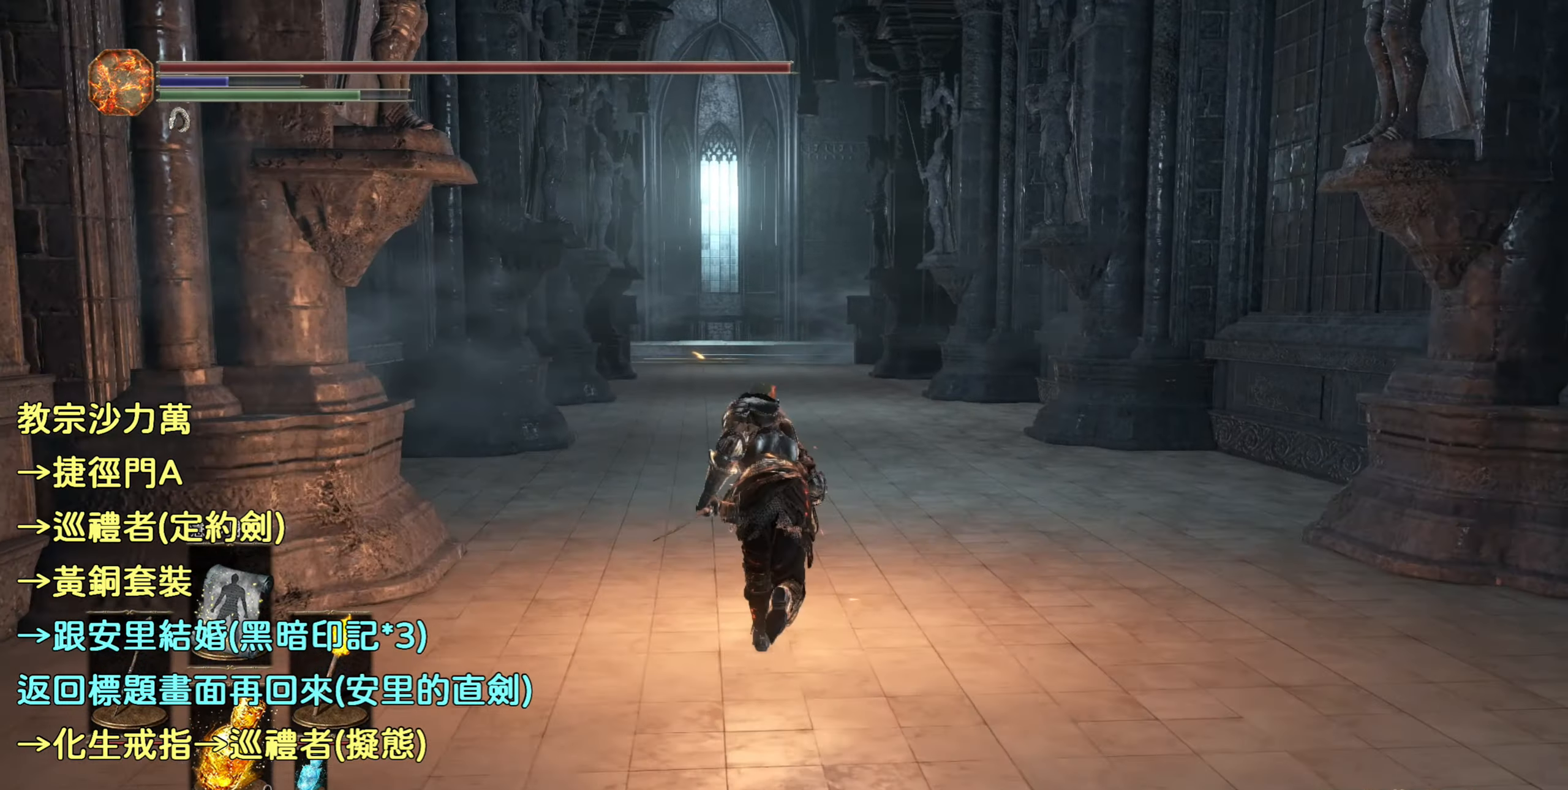
{"buttons": ["CIRCLE"], "left_stick": "up", "right_stick": "center", "events": []}
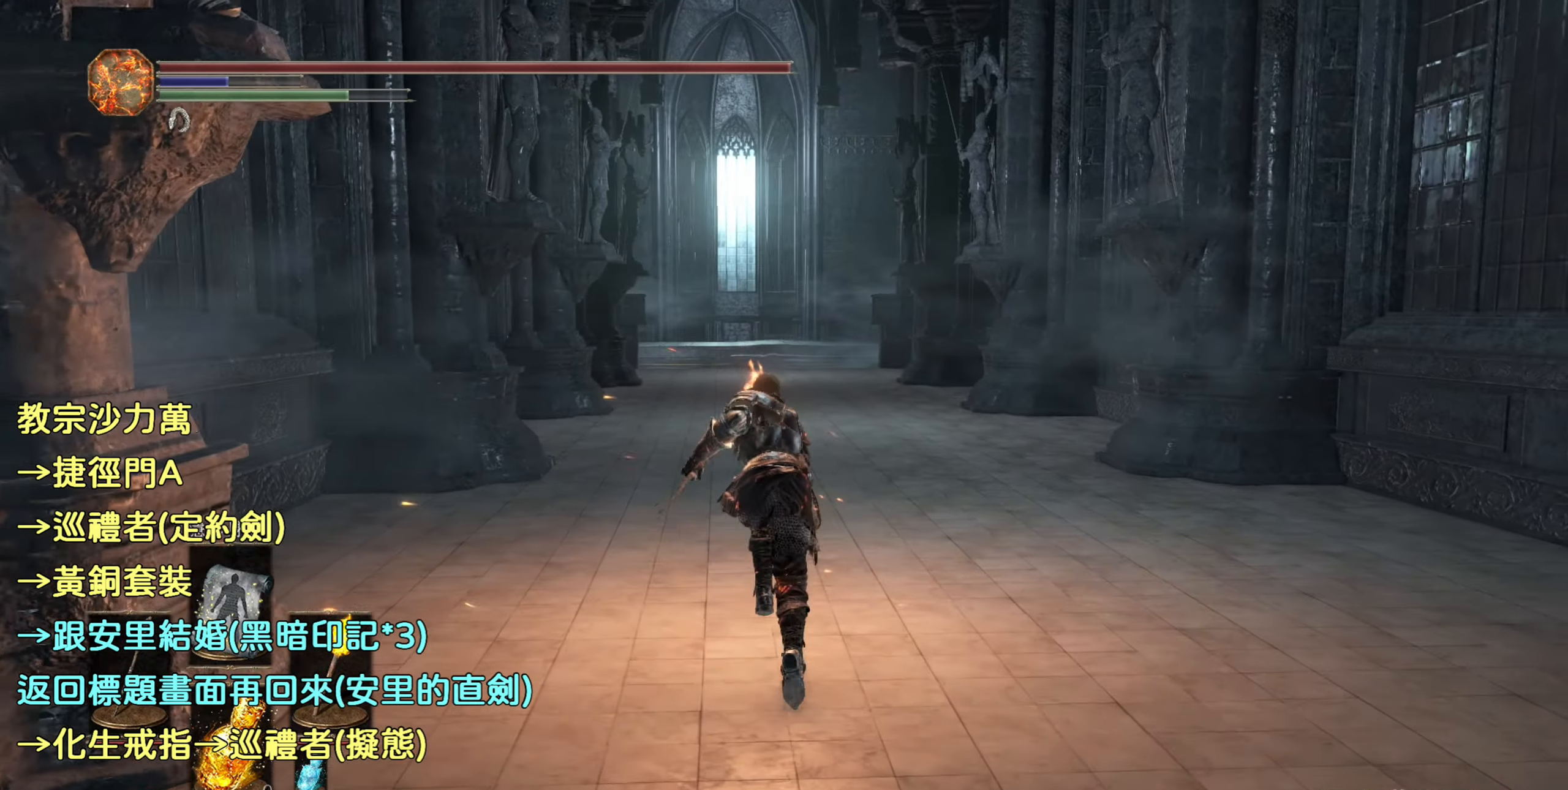
{"buttons": ["CIRCLE"], "left_stick": "up", "right_stick": "center", "events": []}
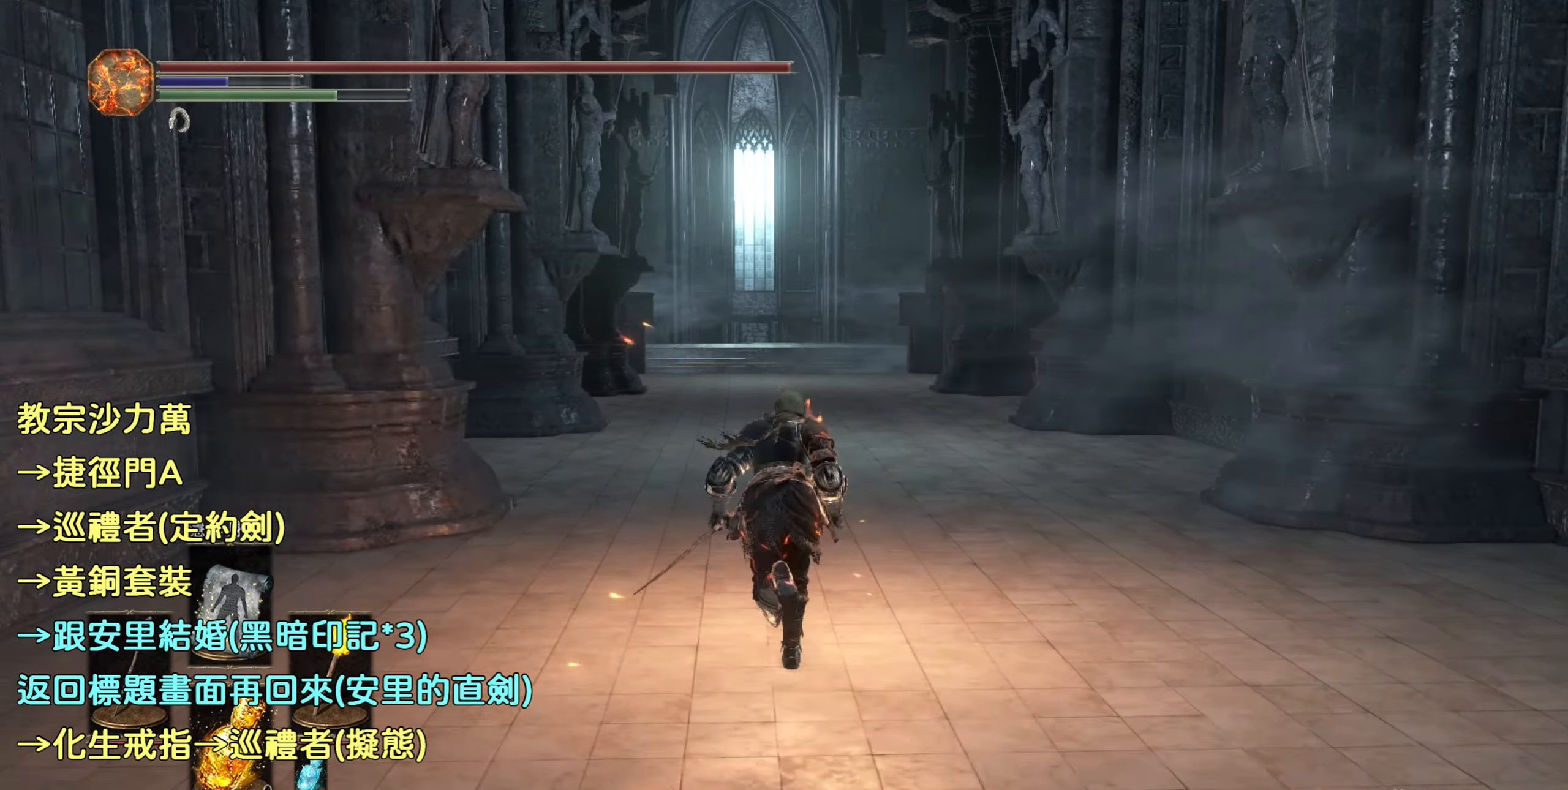
{"buttons": ["CIRCLE"], "left_stick": "up", "right_stick": "center", "events": []}
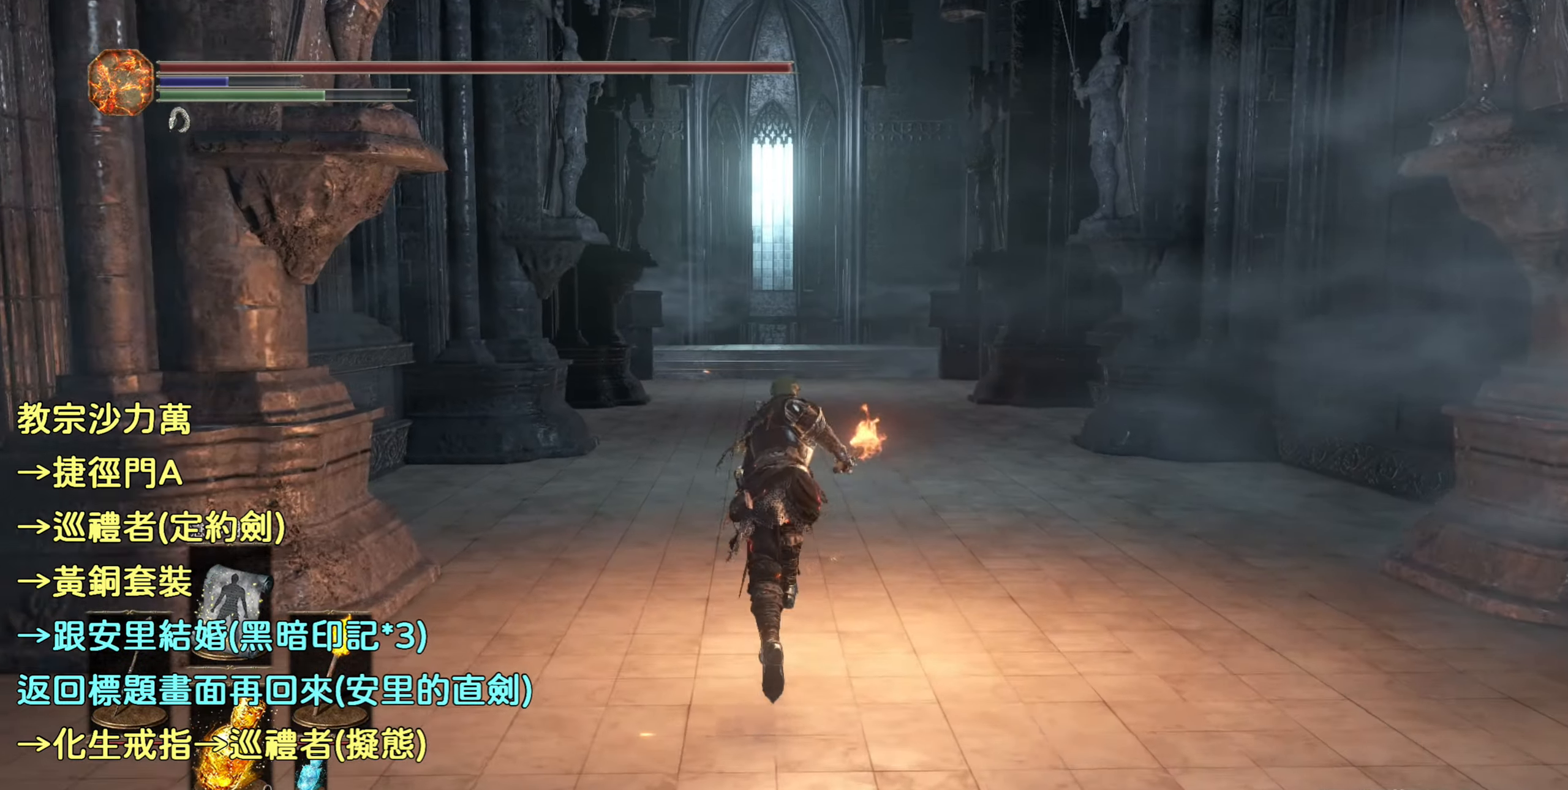
{"buttons": ["CIRCLE"], "left_stick": "up", "right_stick": "center", "events": []}
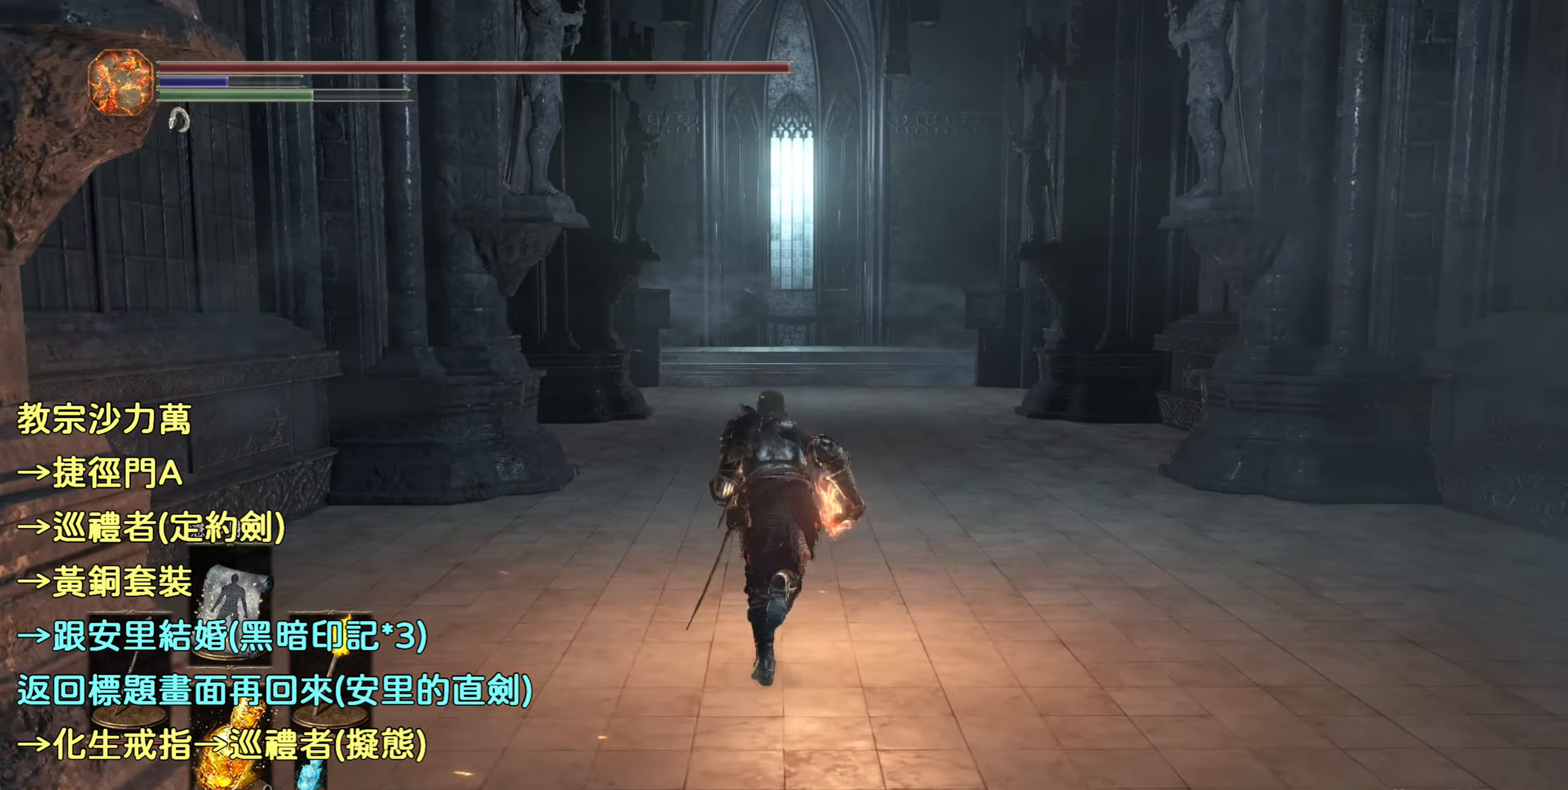
{"buttons": ["CIRCLE"], "left_stick": "up", "right_stick": "center", "events": []}
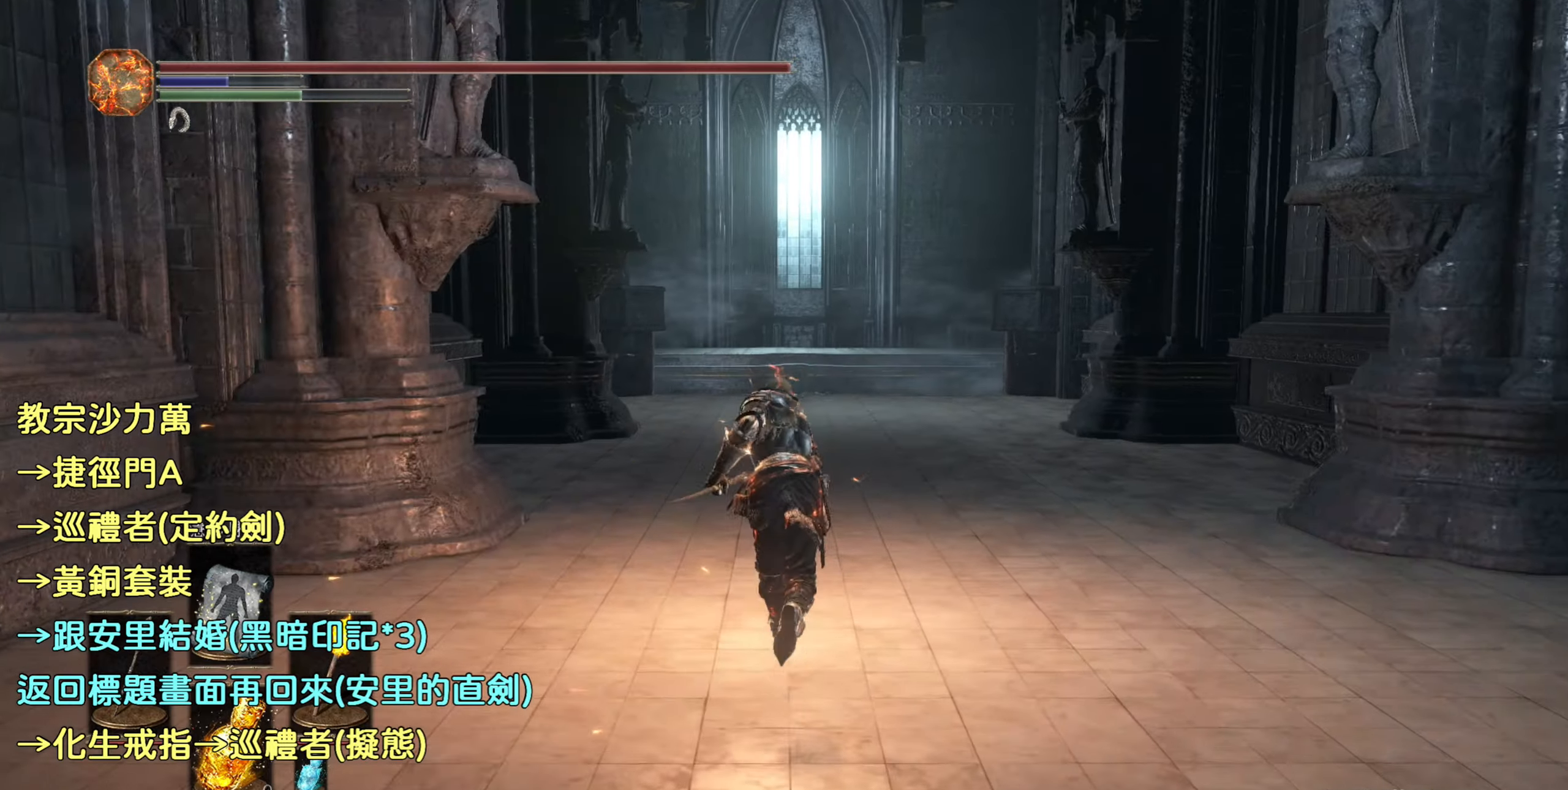
{"buttons": ["CIRCLE"], "left_stick": "up", "right_stick": "center", "events": []}
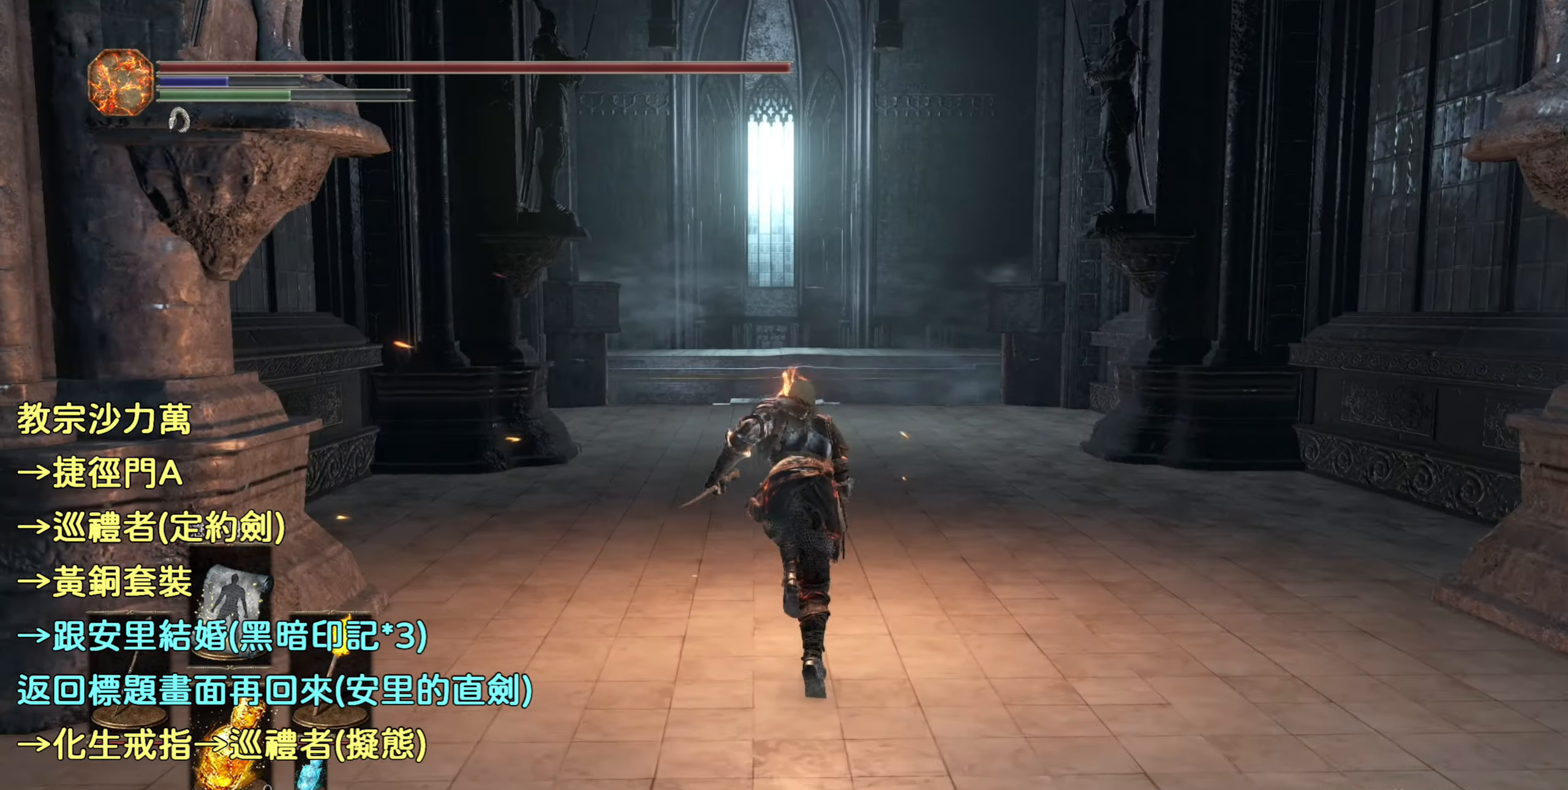
{"buttons": ["CIRCLE"], "left_stick": "up", "right_stick": "center", "events": []}
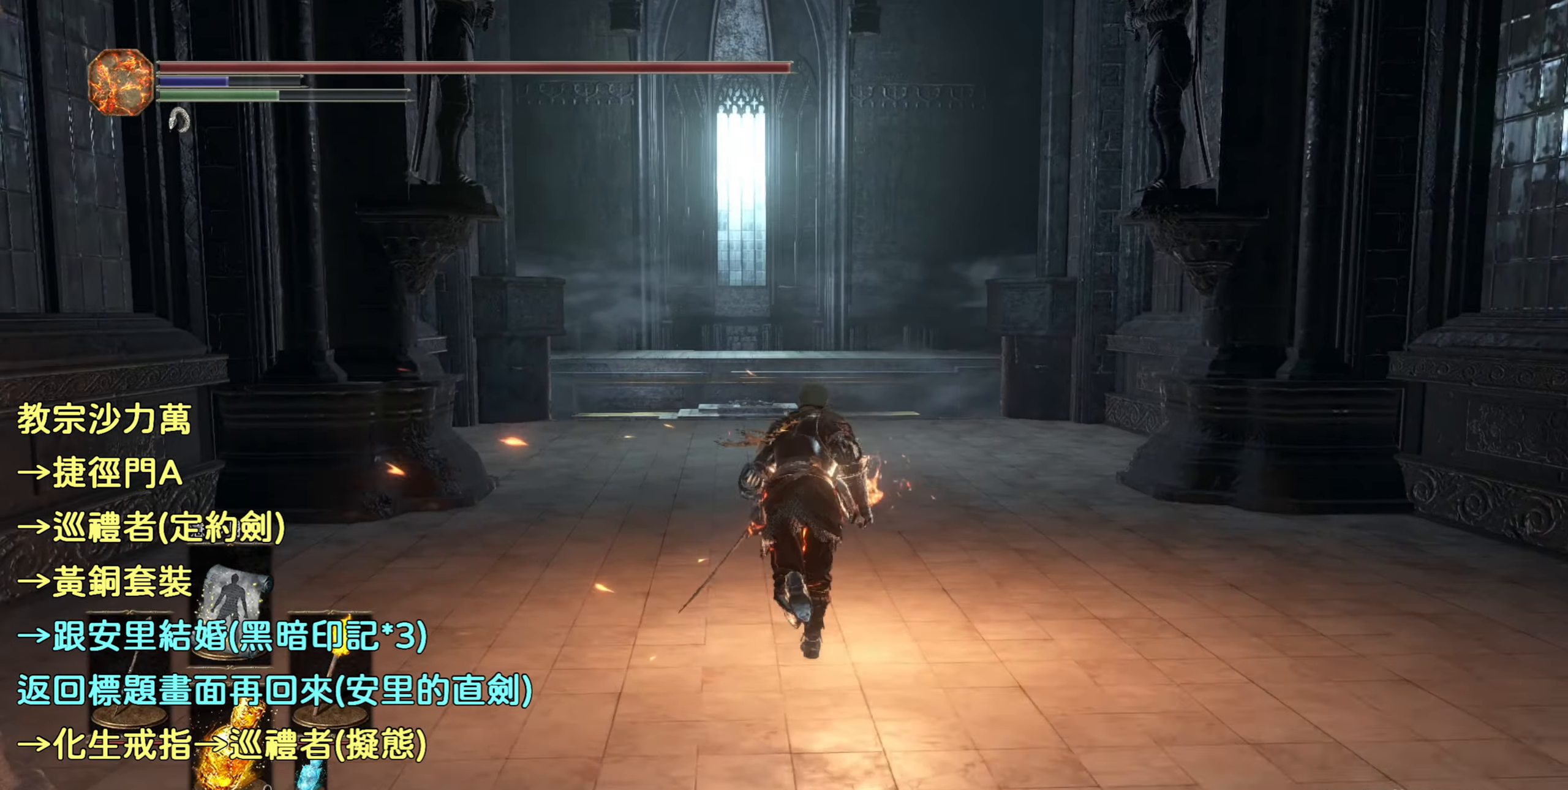
{"buttons": ["CIRCLE"], "left_stick": "up", "right_stick": "center", "events": []}
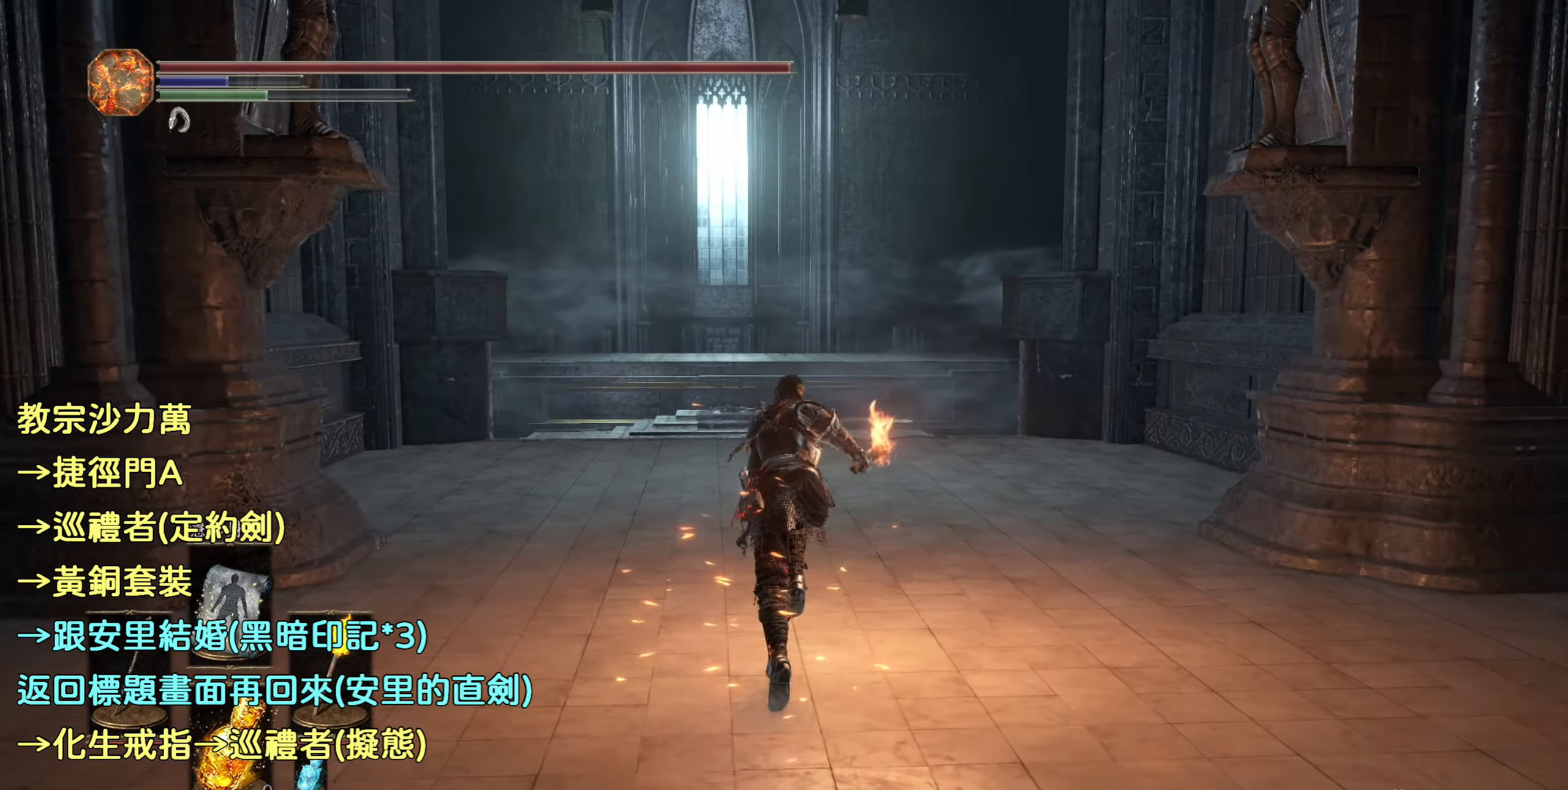
{"buttons": ["CIRCLE"], "left_stick": "up", "right_stick": "center", "events": []}